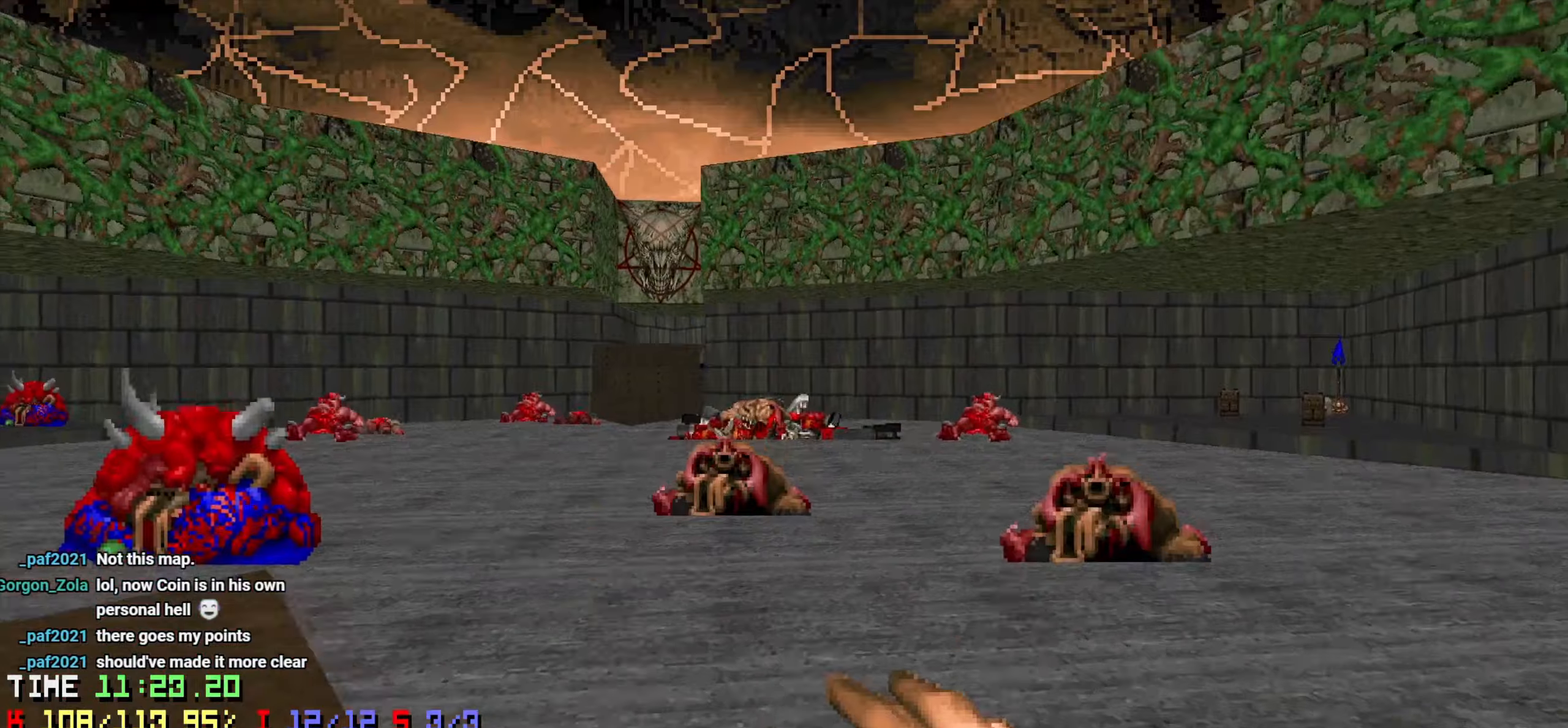
Gameplay with keyboard and mouse; each line is a JSON object with the keys and mouse buttons held at the frame after it. "events" lists presses ("down") and releases ("up") of "1", "2", "3", "4", "a", "alt", "c", "ctrl", "d", "e", "f", "q", "r", "s", "shift", "space", "tab", "v", "w", "x", "z", "mouse_left", "mouse_wheel" and "mouse_right" between this image and that frame as [ms after this image, input, new state], when the widget could be followed in between. "mouse_left", "mouse_wheel", "mouse_right" = the "left", "wheel", "right" buttons of the "mouse" list. No other keys are recorded. "wheel" means that the mouse wheel is clicked or scrolled. "mouse_move" is the direction in which the mouse moves at that frame (one of eight, or "still"), when it could be read.
{"keys": ["d", "space", "w"], "mouse": ["right"], "mouse_move": "still", "events": [[250, "mouse_right", "down"], [250, "space", "down"]]}
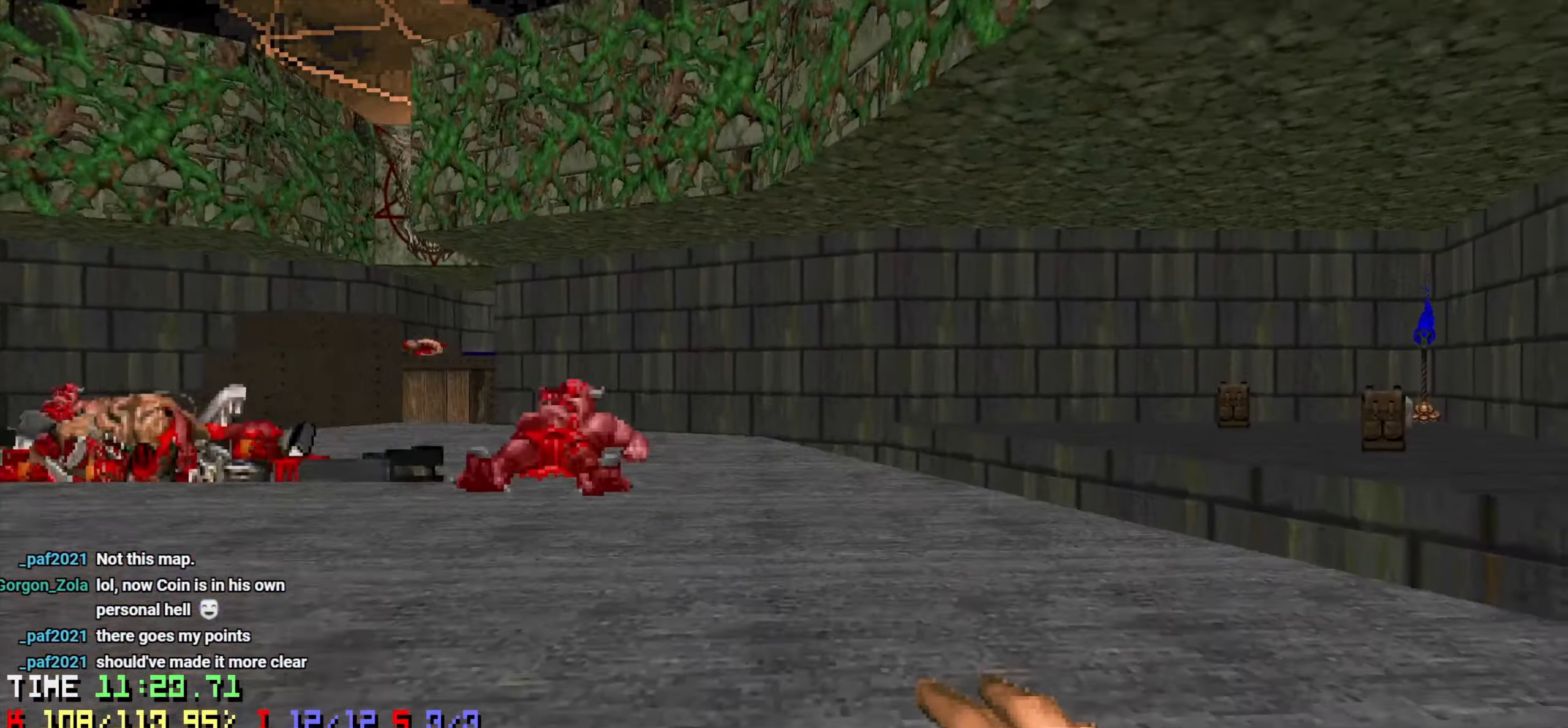
{"keys": ["d", "w"], "mouse": [], "mouse_move": "right", "events": [[350, "space", "up"], [400, "mouse_right", "up"]]}
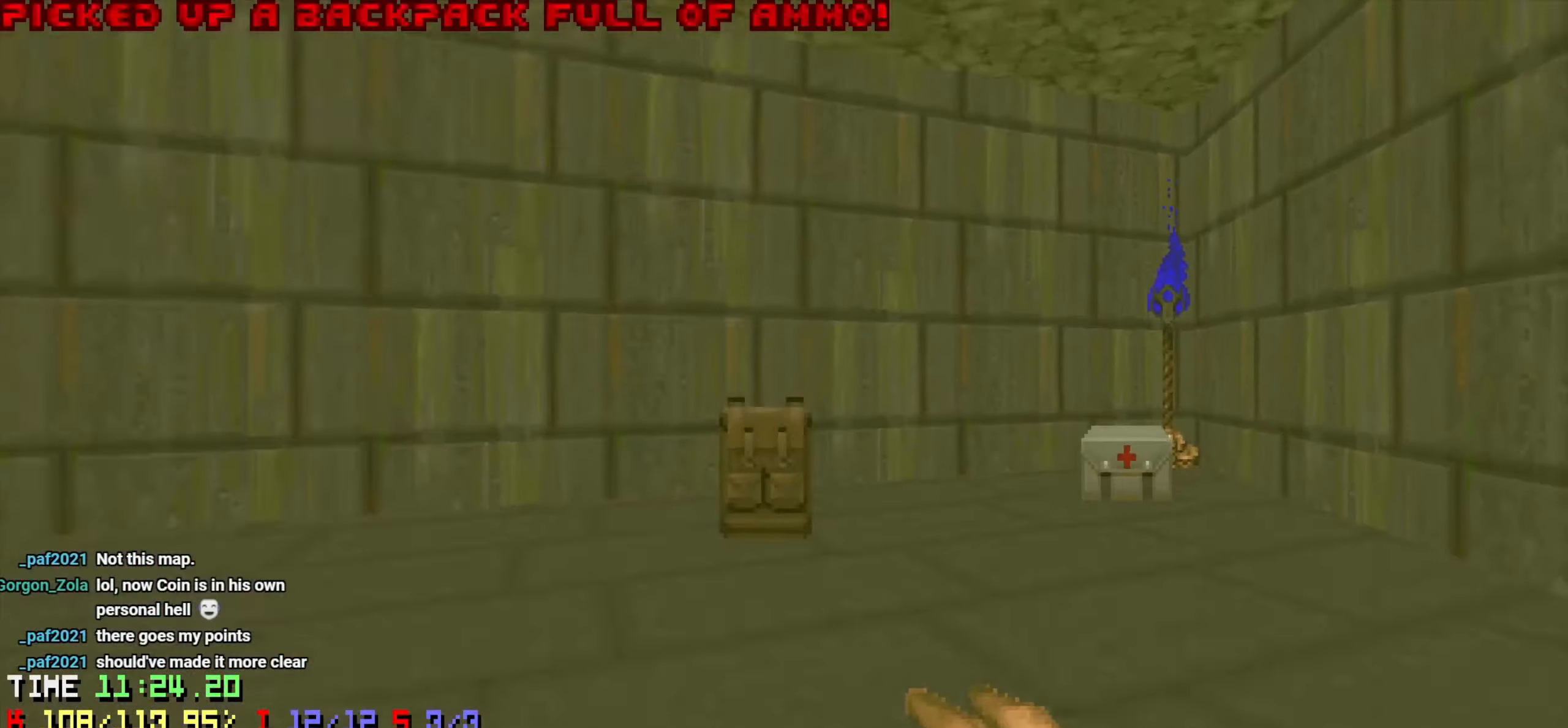
{"keys": ["w"], "mouse": [], "mouse_move": "up-left", "events": [[216, "d", "up"], [216, "w", "up"], [266, "a", "down"], [316, "w", "down"], [366, "a", "up"]]}
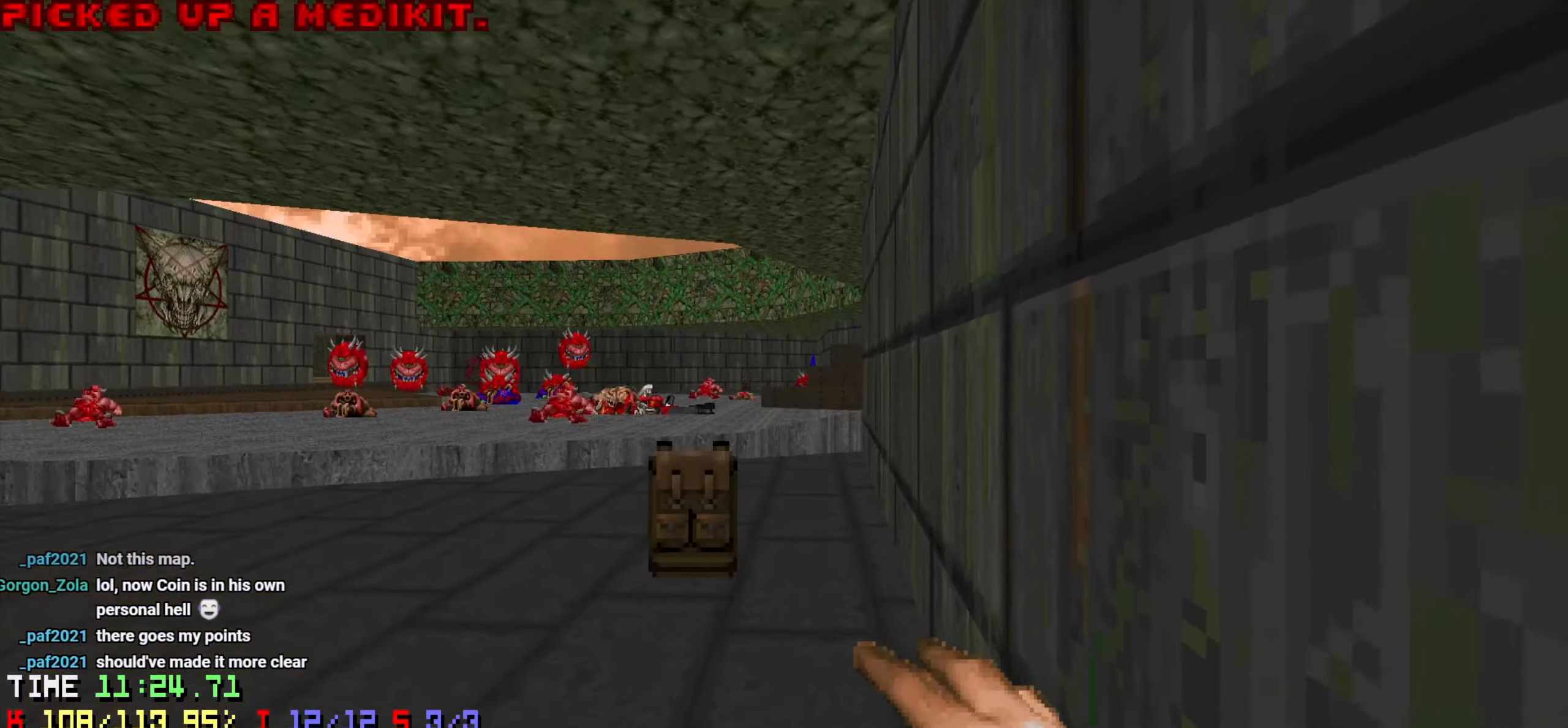
{"keys": ["a", "w"], "mouse": [], "mouse_move": "down-right", "events": [[183, "a", "down"], [283, "a", "up"], [433, "a", "down"]]}
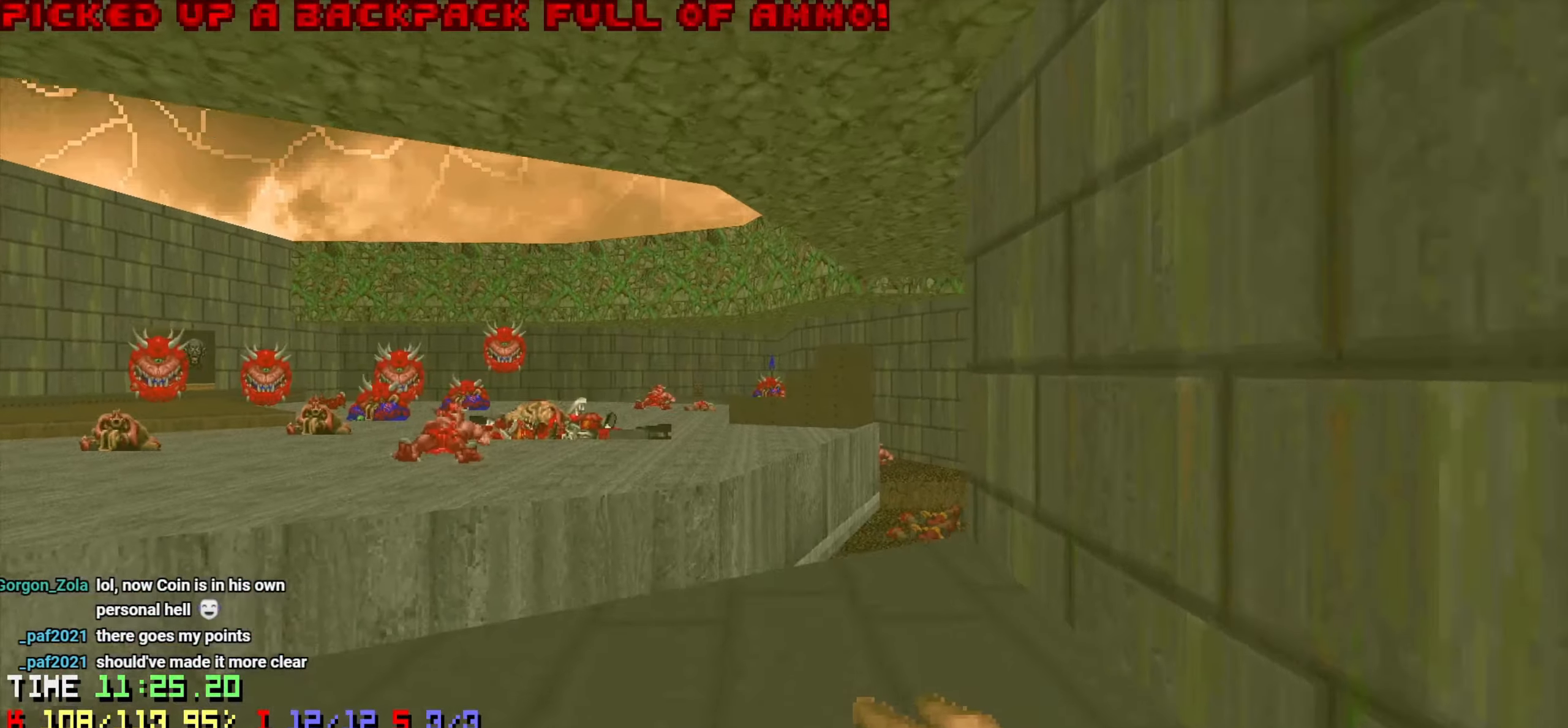
{"keys": ["d", "w"], "mouse": [], "mouse_move": "up", "events": [[16, "a", "up"], [66, "a", "down"], [350, "a", "up"], [483, "d", "down"]]}
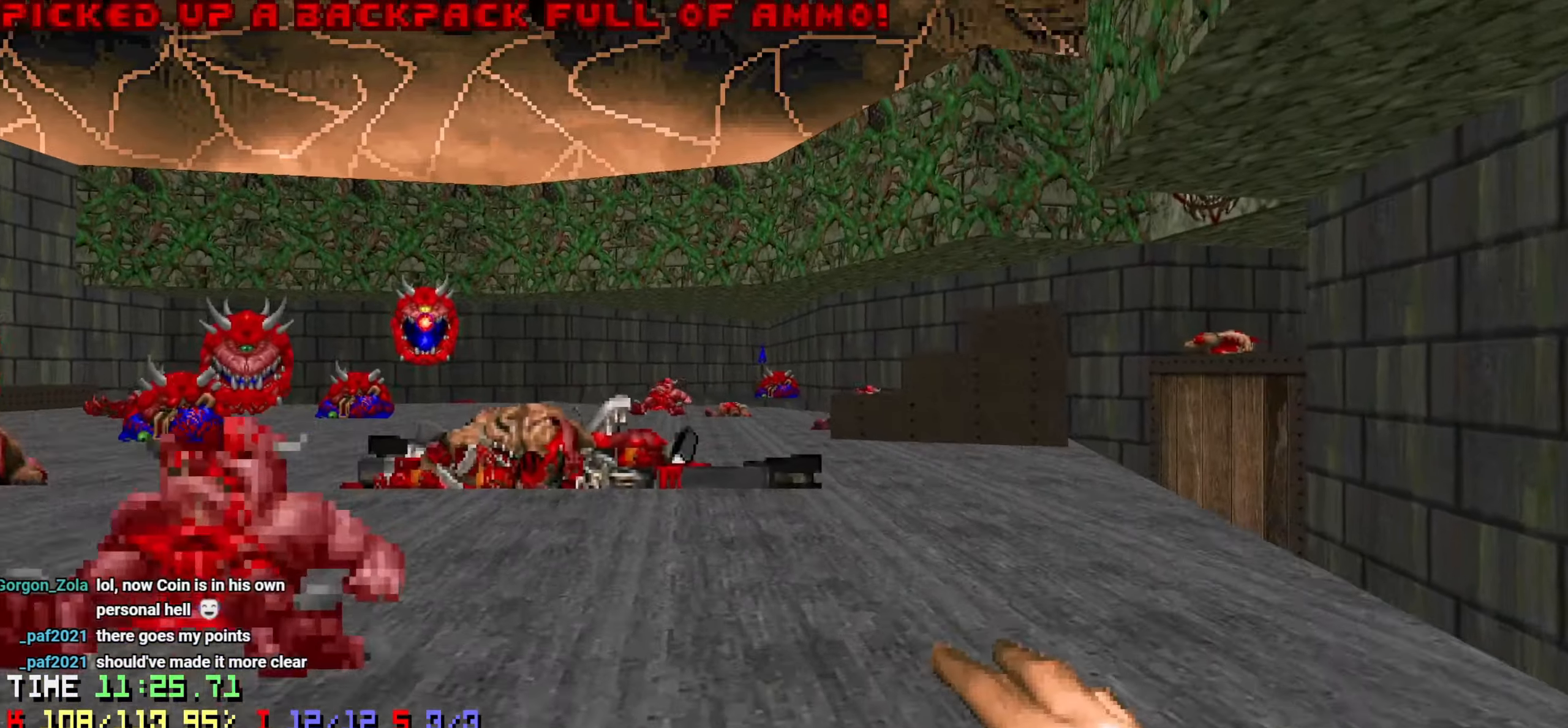
{"keys": ["a", "w"], "mouse": [], "mouse_move": "right", "events": [[283, "d", "up"], [416, "a", "down"]]}
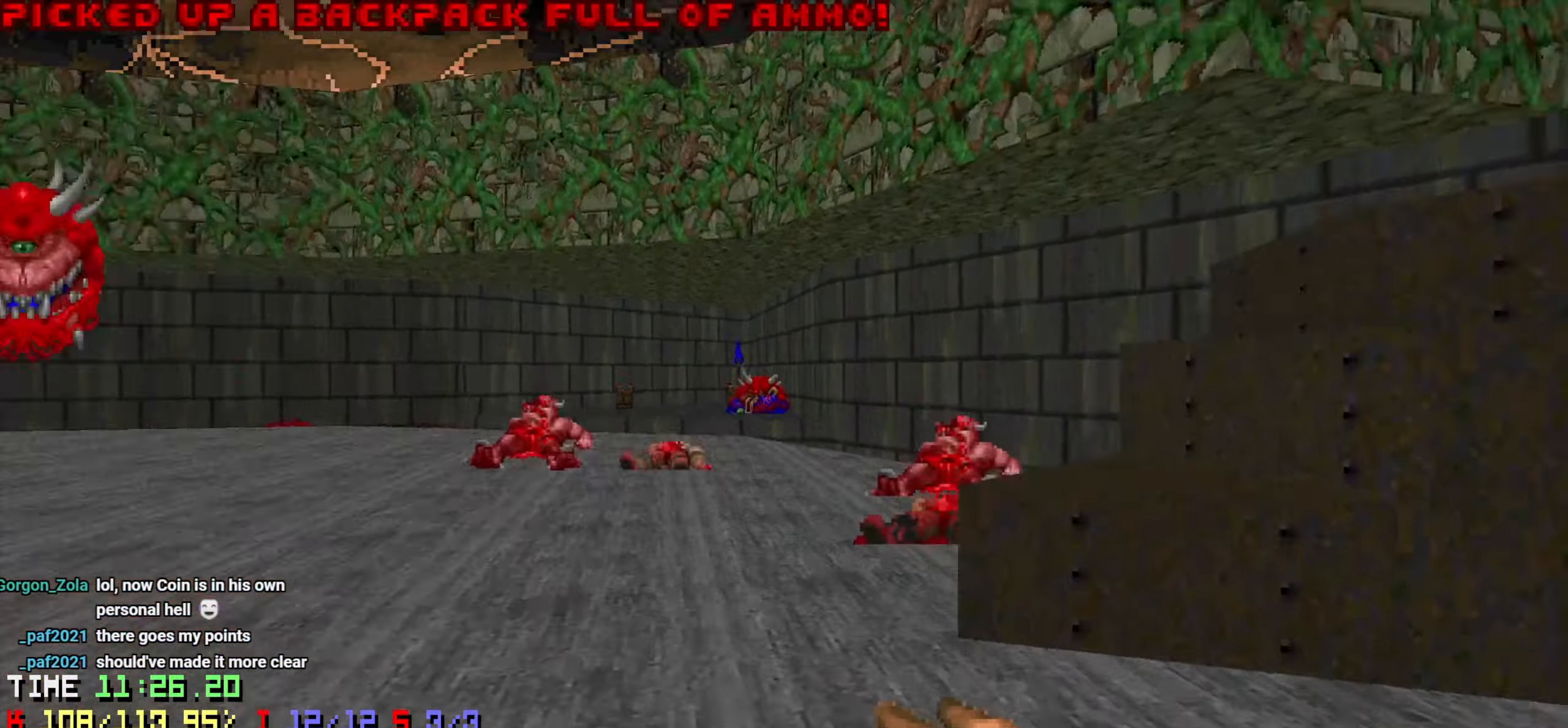
{"keys": ["w"], "mouse": [], "mouse_move": "left", "events": [[50, "w", "up"], [100, "a", "up"], [100, "w", "down"], [200, "d", "down"], [433, "d", "up"]]}
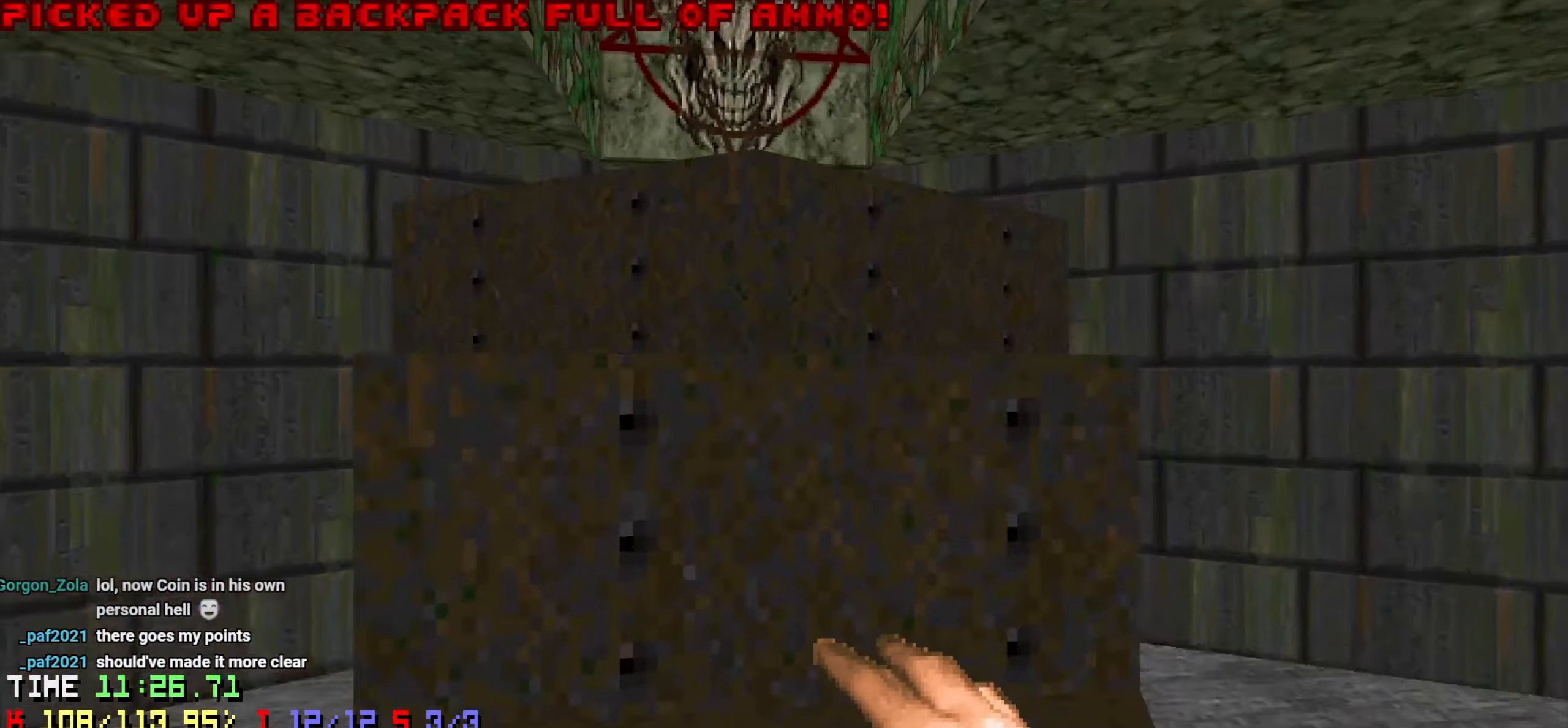
{"keys": ["a", "w"], "mouse": [], "mouse_move": "left", "events": [[150, "w", "up"], [250, "s", "down"], [300, "a", "down"], [400, "a", "up"], [400, "s", "up"], [500, "a", "down"], [500, "w", "down"]]}
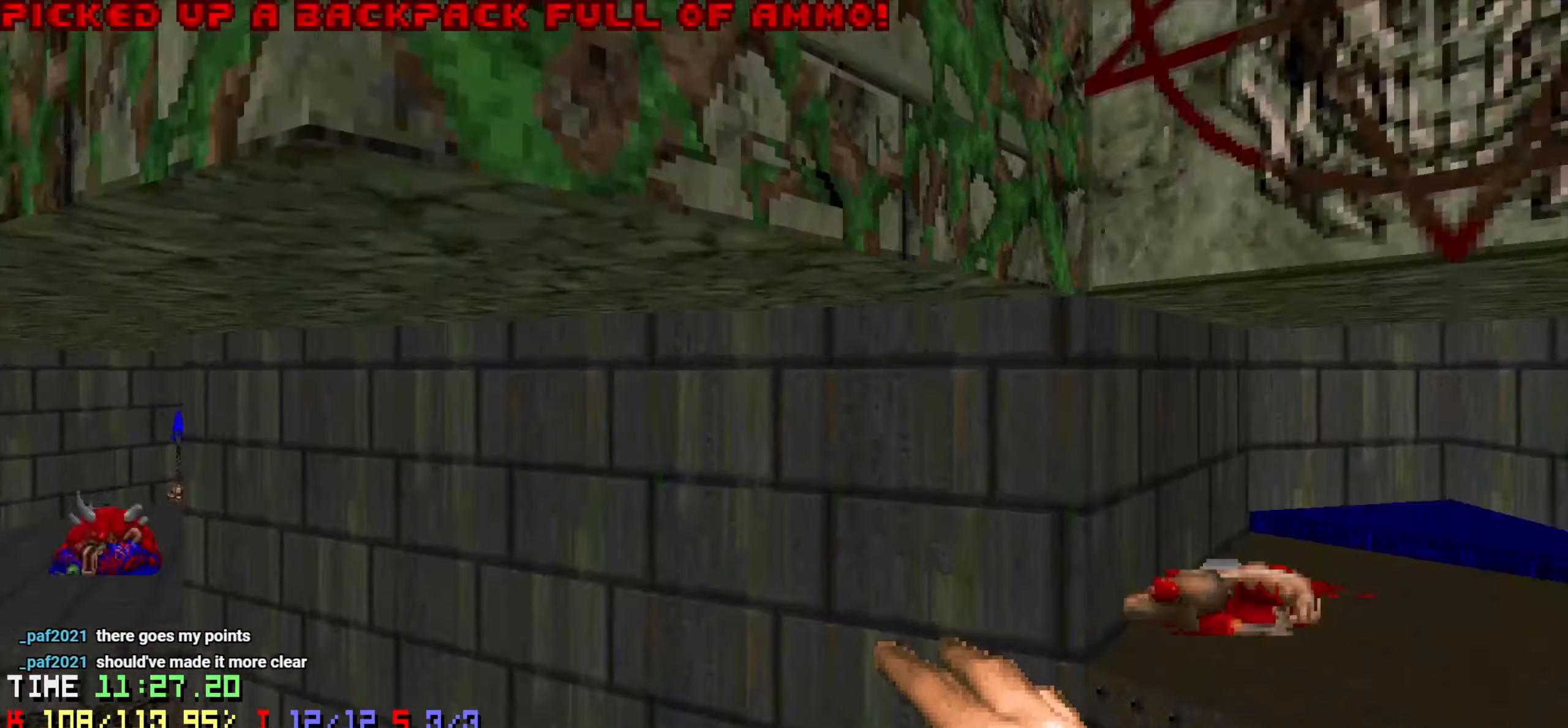
{"keys": ["w"], "mouse": [], "mouse_move": "right", "events": [[33, "a", "up"], [366, "a", "down"], [416, "a", "up"]]}
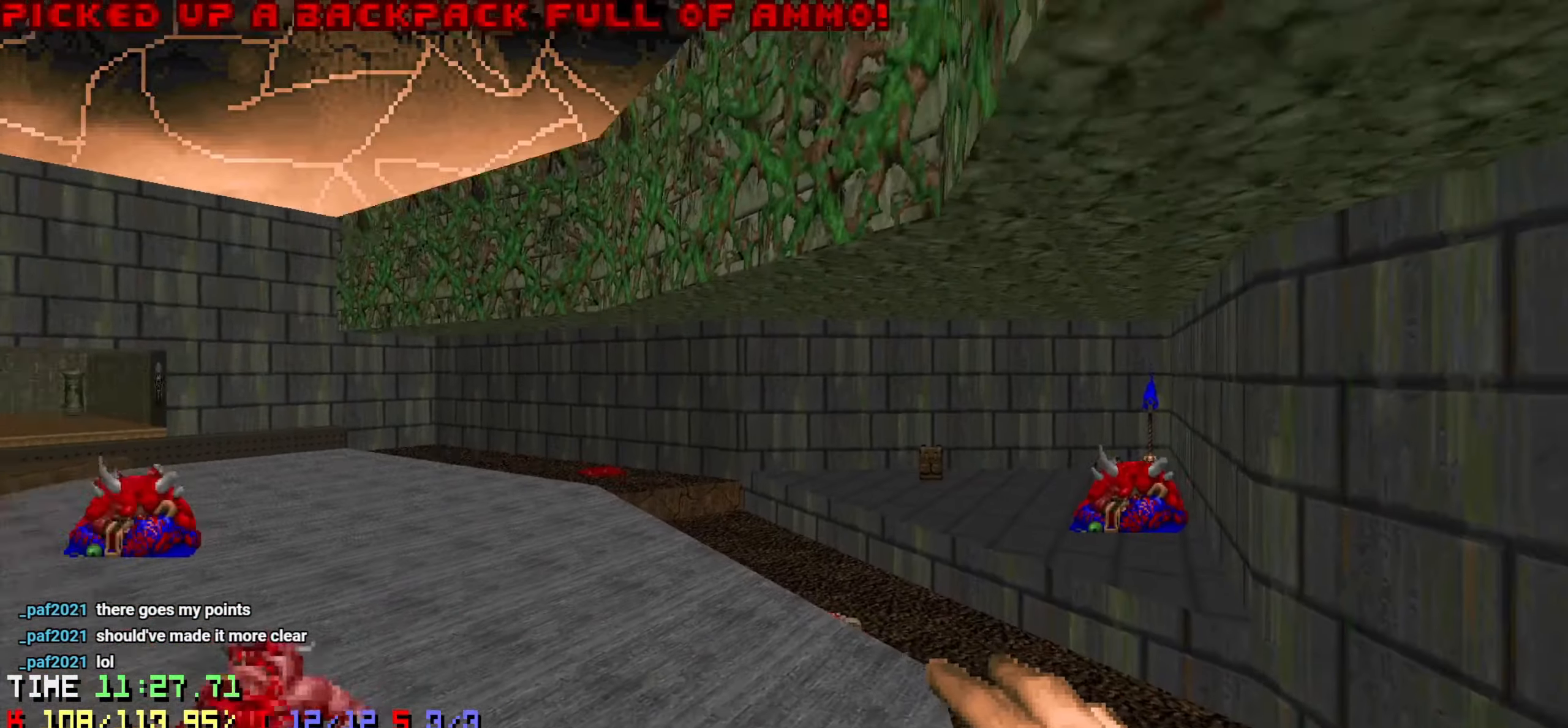
{"keys": ["d", "w"], "mouse": [], "mouse_move": "right", "events": [[50, "a", "down"], [333, "a", "up"], [383, "d", "down"]]}
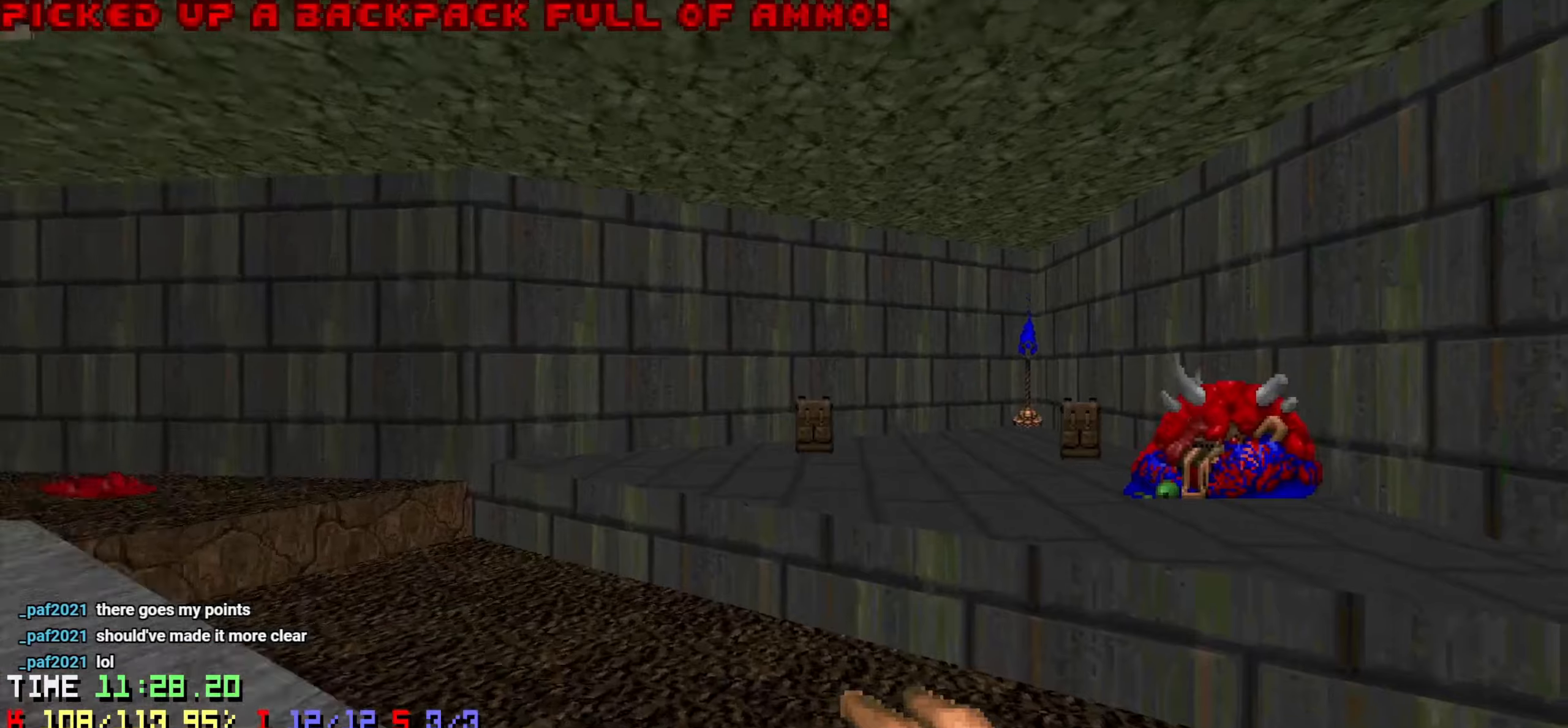
{"keys": ["d", "w"], "mouse": [], "mouse_move": "up-right", "events": []}
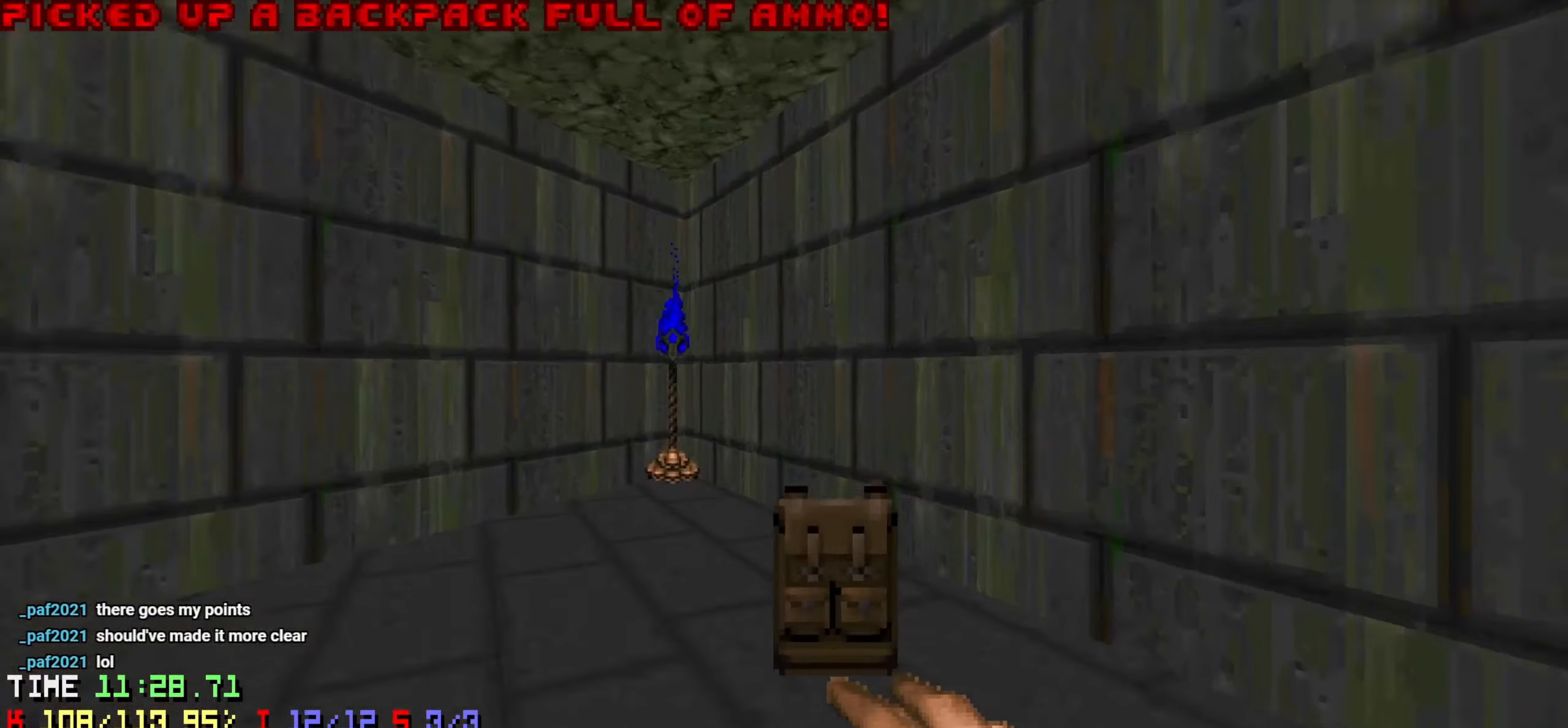
{"keys": ["a", "w"], "mouse": [], "mouse_move": "down-left", "events": [[100, "a", "down"], [100, "d", "up"], [316, "a", "up"], [466, "a", "down"]]}
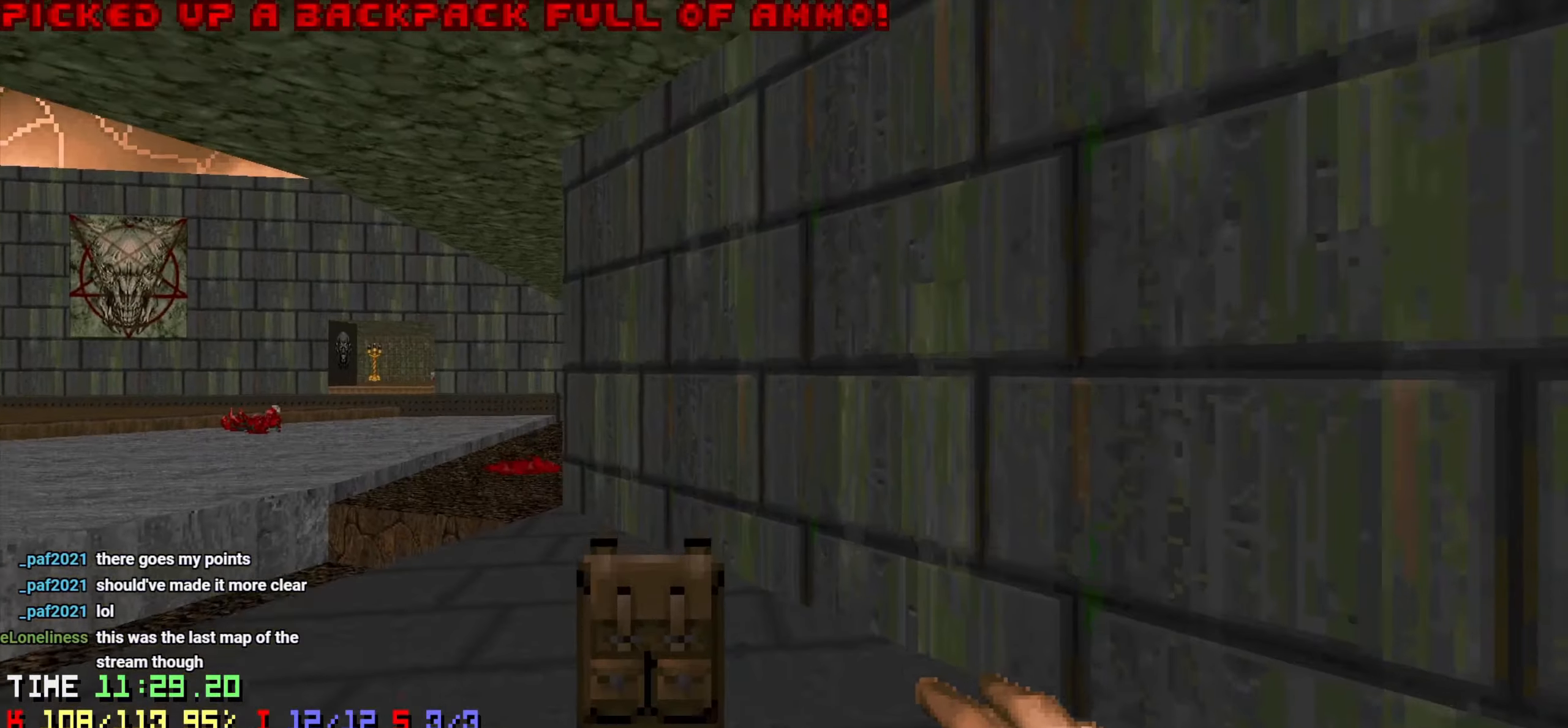
{"keys": ["w"], "mouse": [], "mouse_move": "still", "events": [[333, "a", "up"]]}
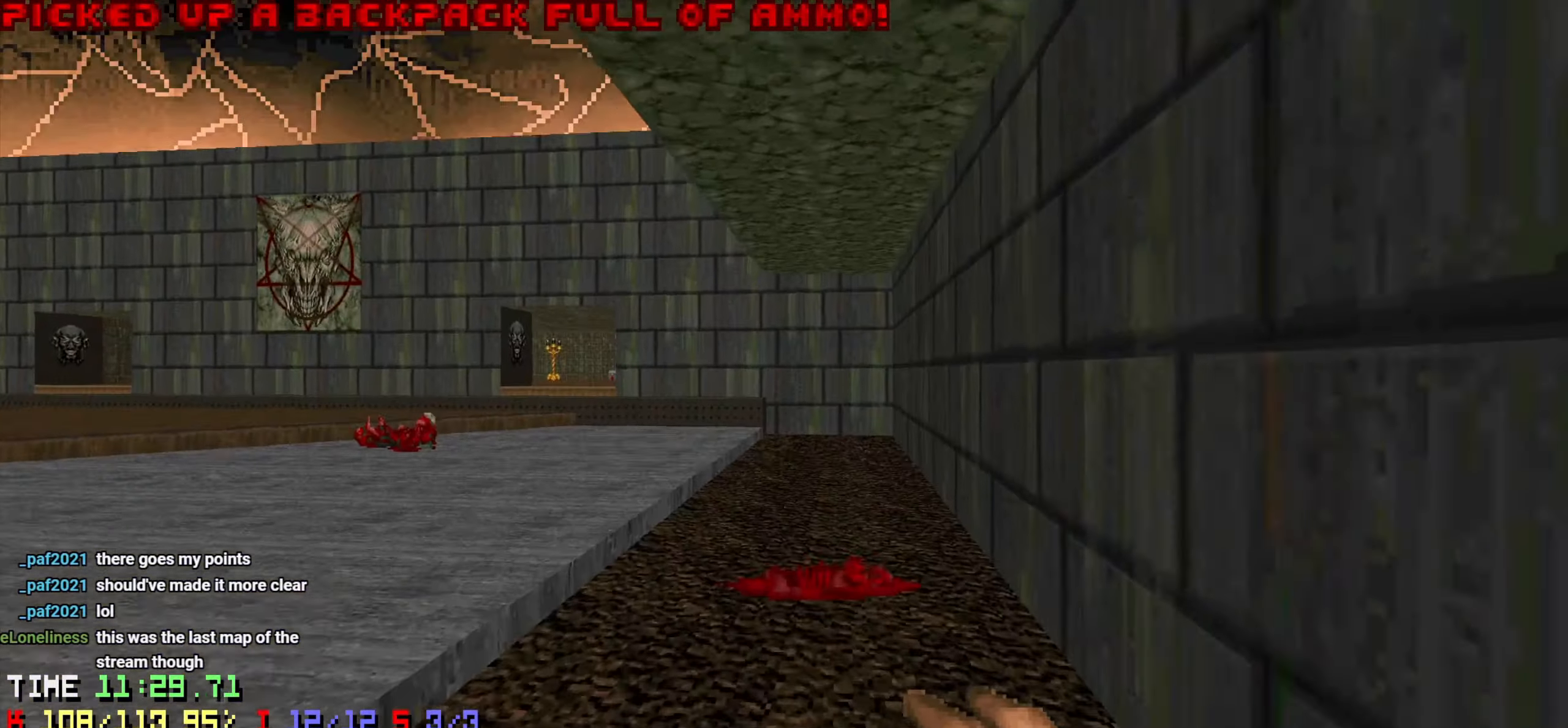
{"keys": ["d", "w"], "mouse": [], "mouse_move": "right", "events": [[483, "d", "down"]]}
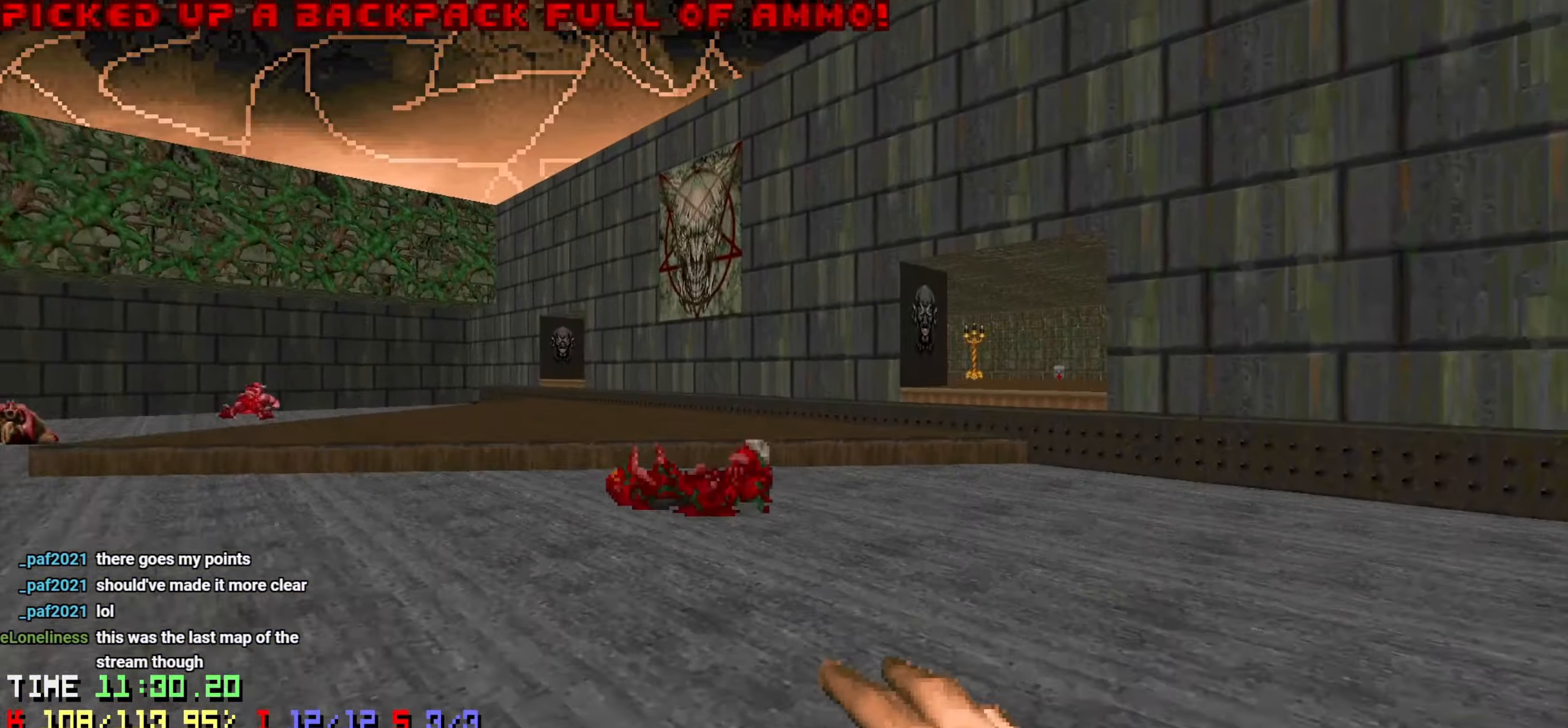
{"keys": ["d", "w"], "mouse": [], "mouse_move": "still", "events": [[133, "d", "up"], [366, "d", "down"]]}
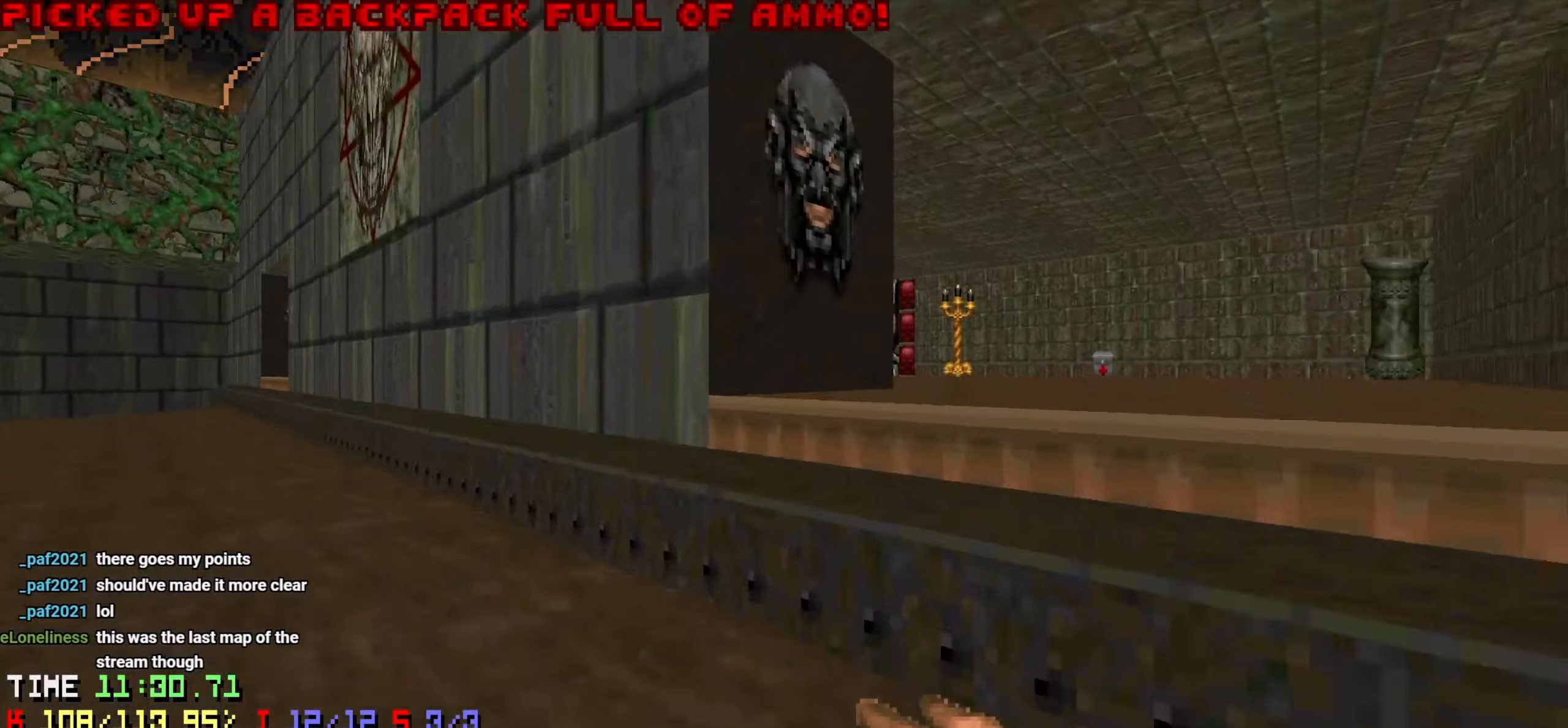
{"keys": ["d", "w"], "mouse": [], "mouse_move": "left", "events": []}
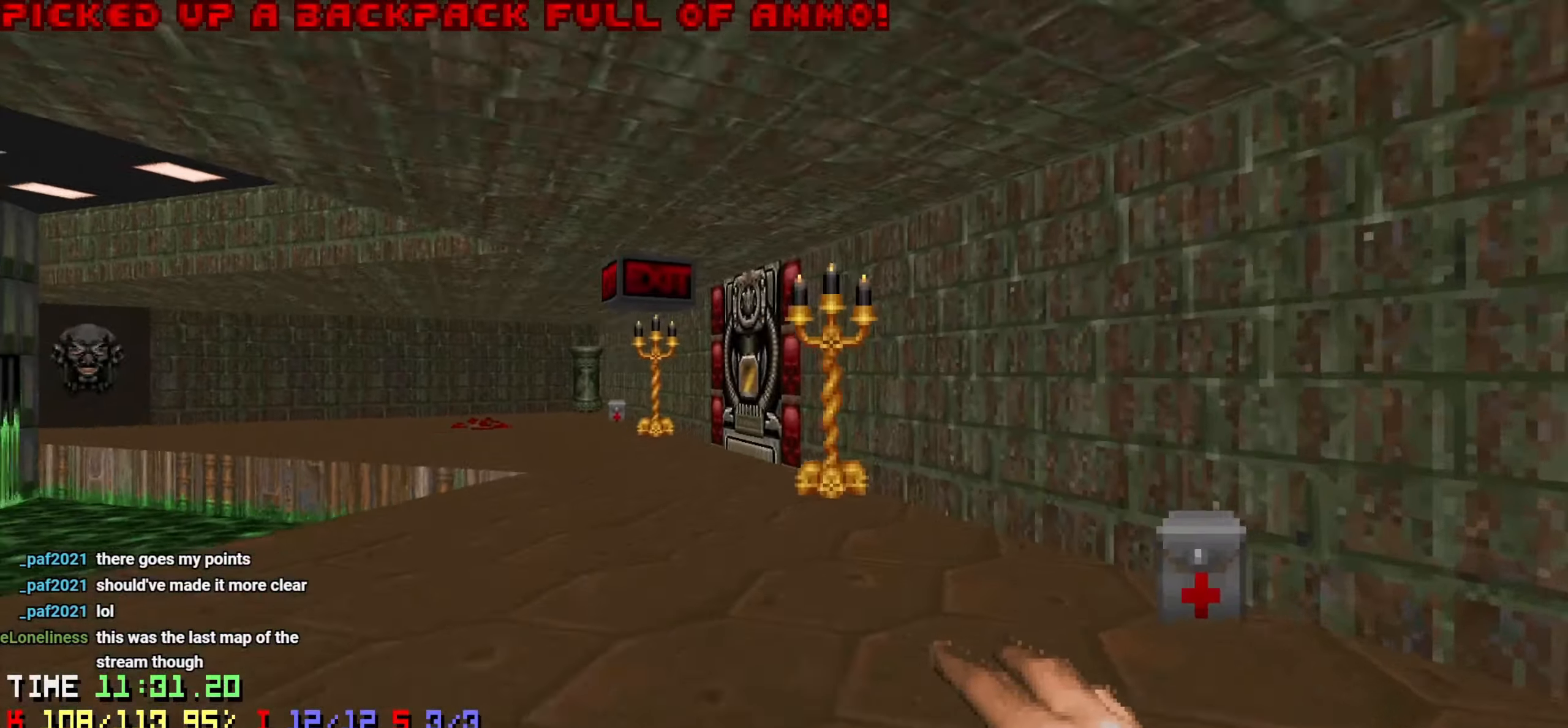
{"keys": ["a", "w"], "mouse": [], "mouse_move": "up-right", "events": [[16, "d", "up"], [16, "w", "up"], [200, "a", "down"], [200, "w", "down"]]}
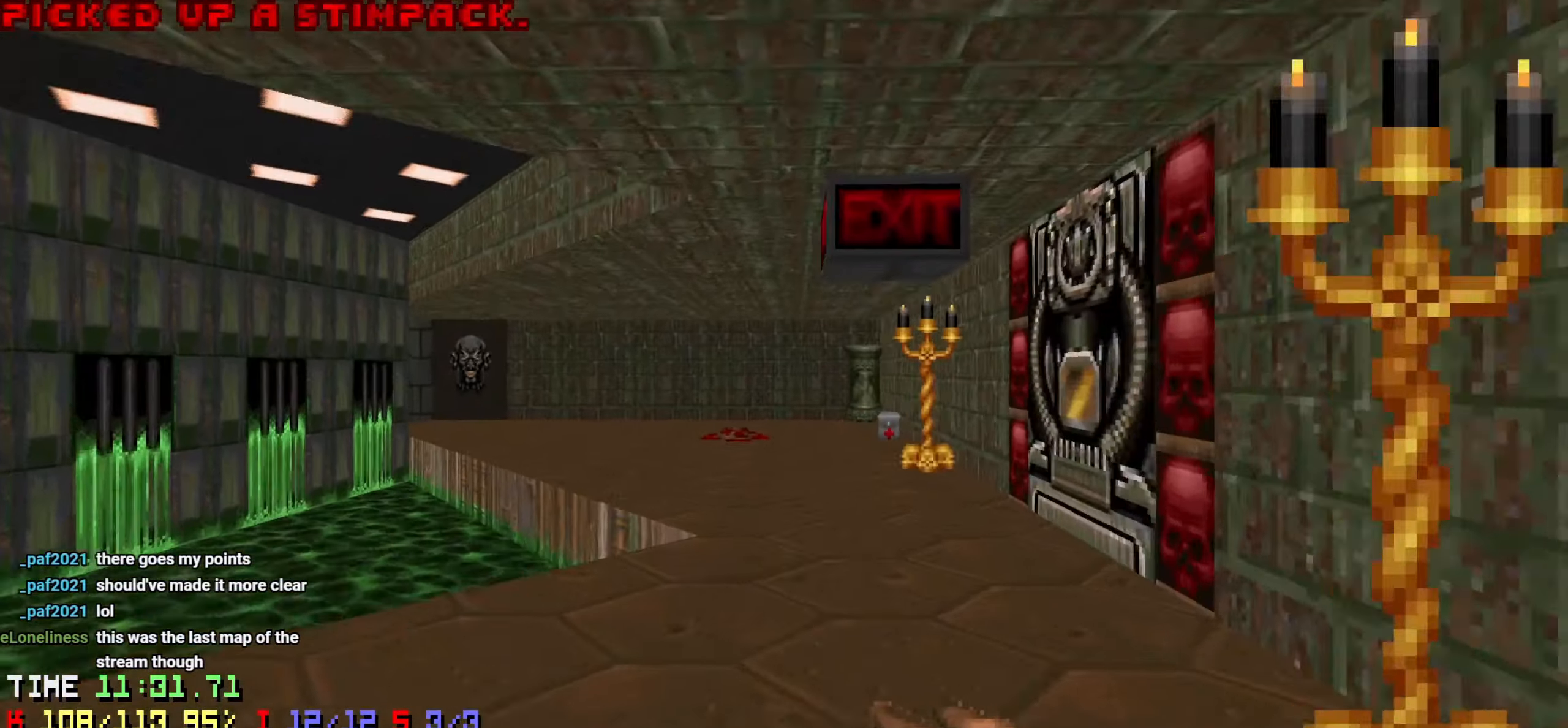
{"keys": ["d", "w"], "mouse": [], "mouse_move": "left", "events": [[33, "a", "up"], [283, "d", "down"]]}
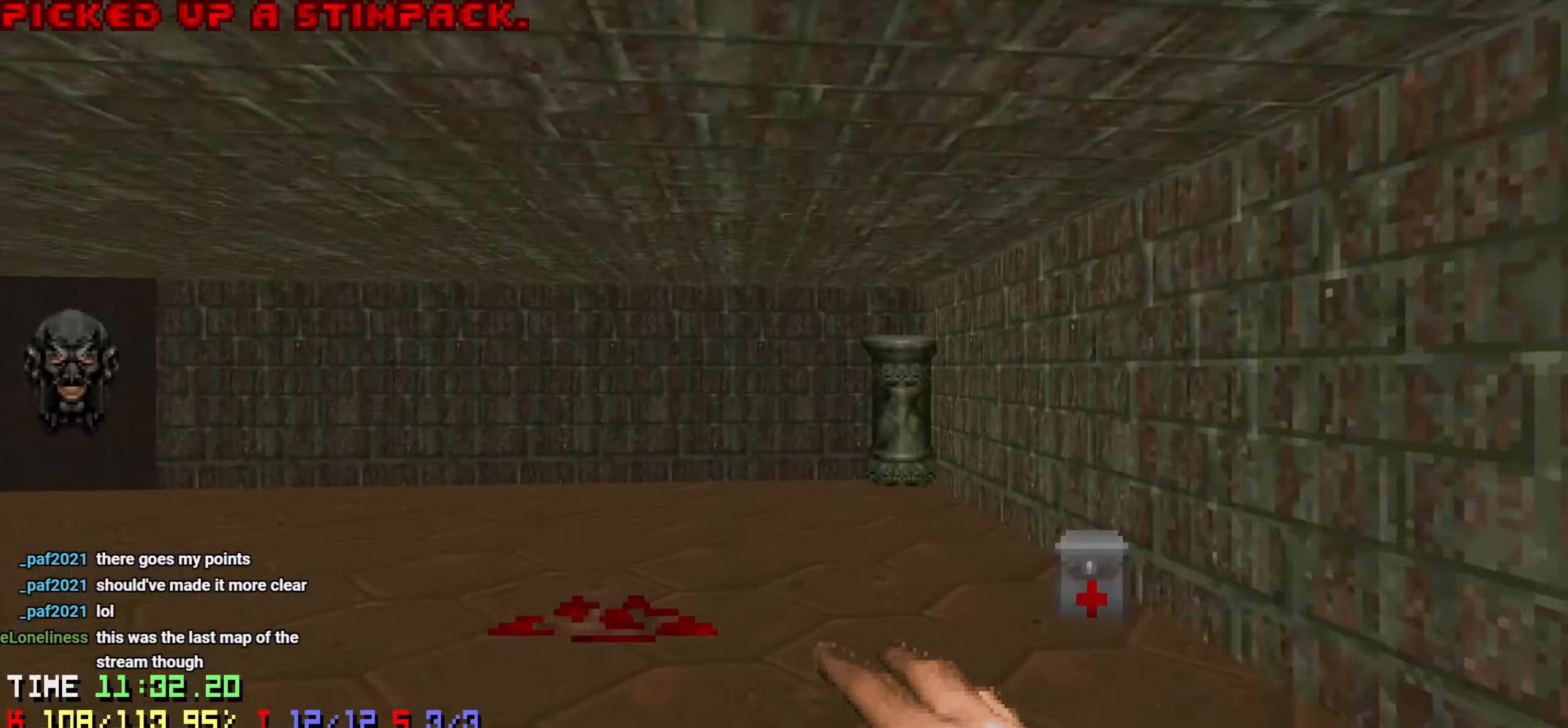
{"keys": ["a", "w"], "mouse": [], "mouse_move": "still", "events": [[150, "a", "down"], [183, "d", "up"], [383, "a", "up"], [483, "a", "down"]]}
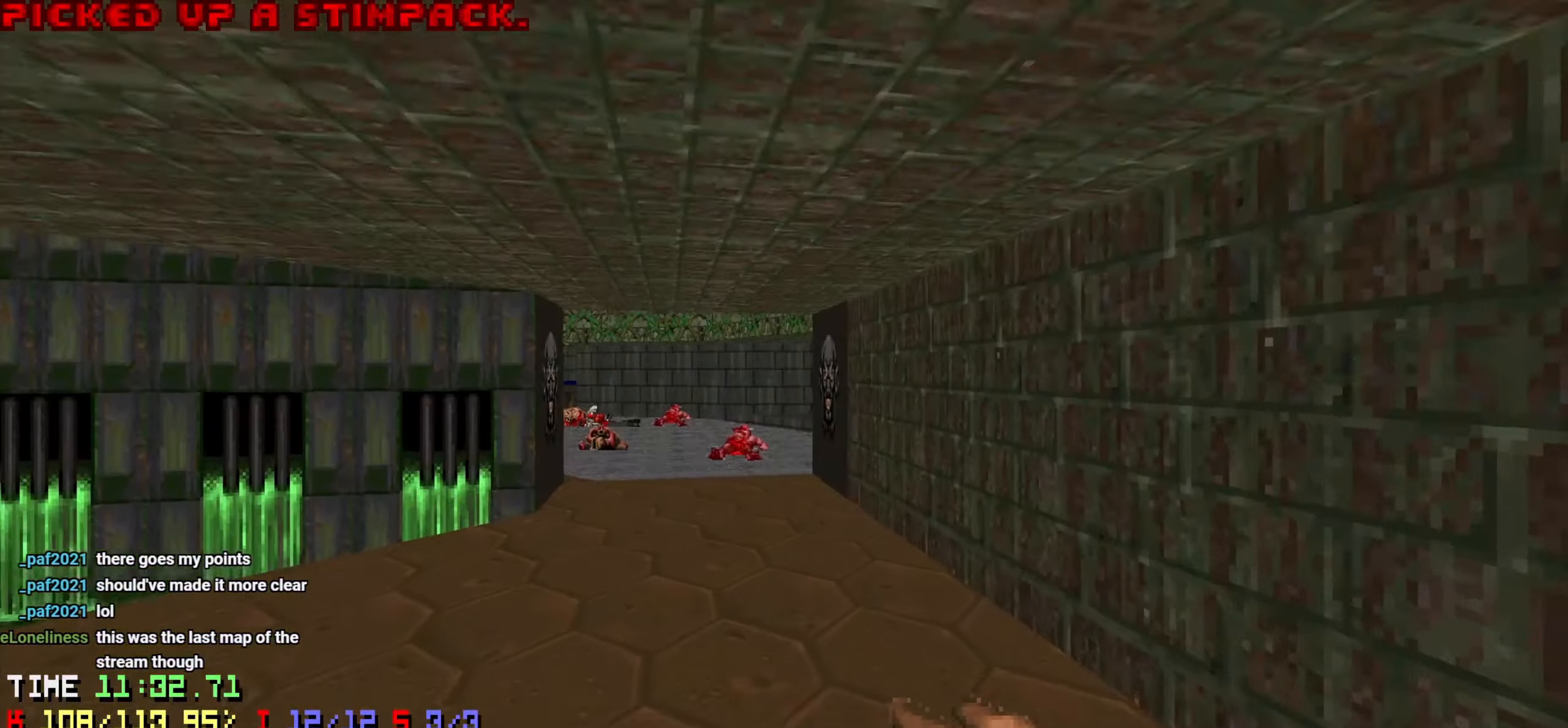
{"keys": ["w"], "mouse": [], "mouse_move": "right", "events": [[116, "a", "up"], [200, "d", "down"], [400, "d", "up"]]}
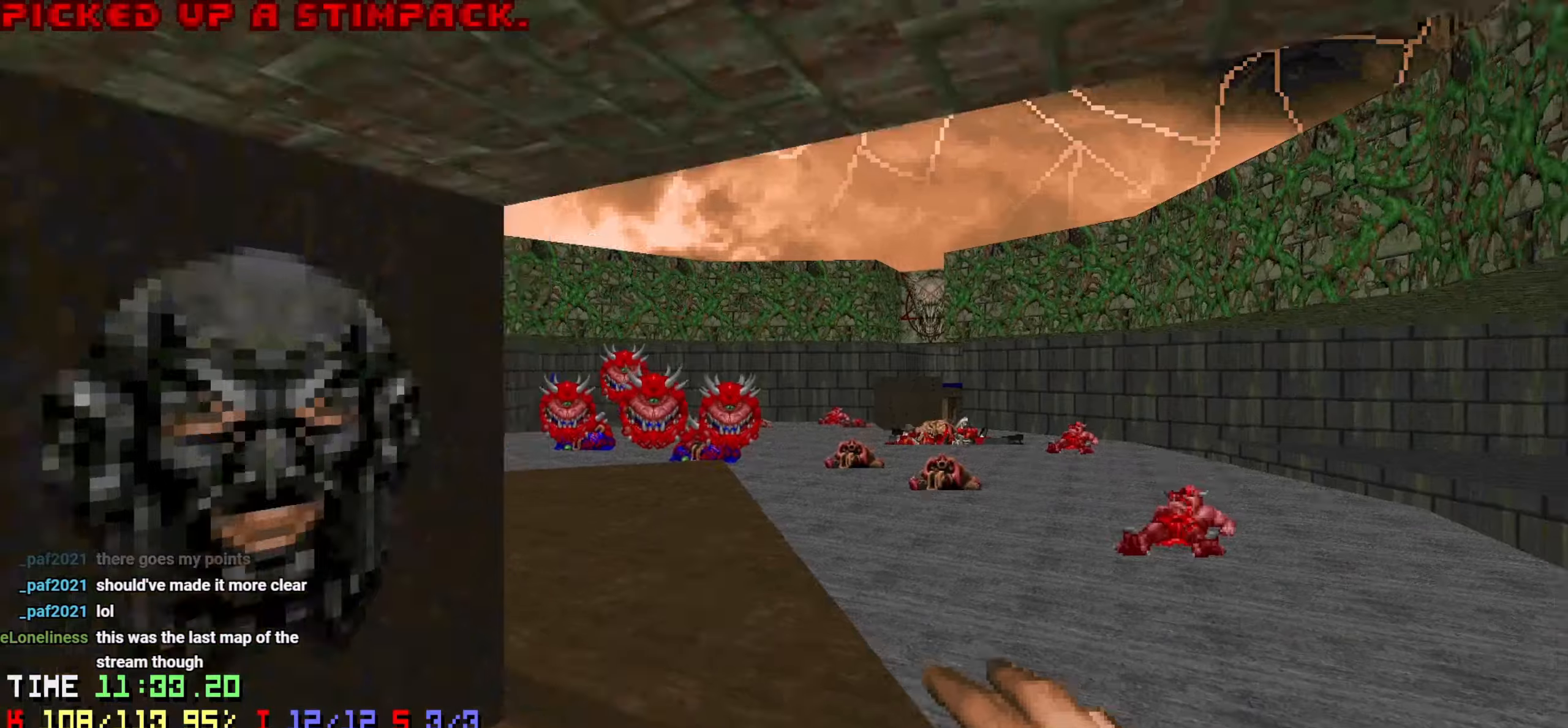
{"keys": ["w"], "mouse": [], "mouse_move": "down-left", "events": [[83, "w", "up"], [183, "d", "down"], [366, "d", "up"], [366, "w", "down"]]}
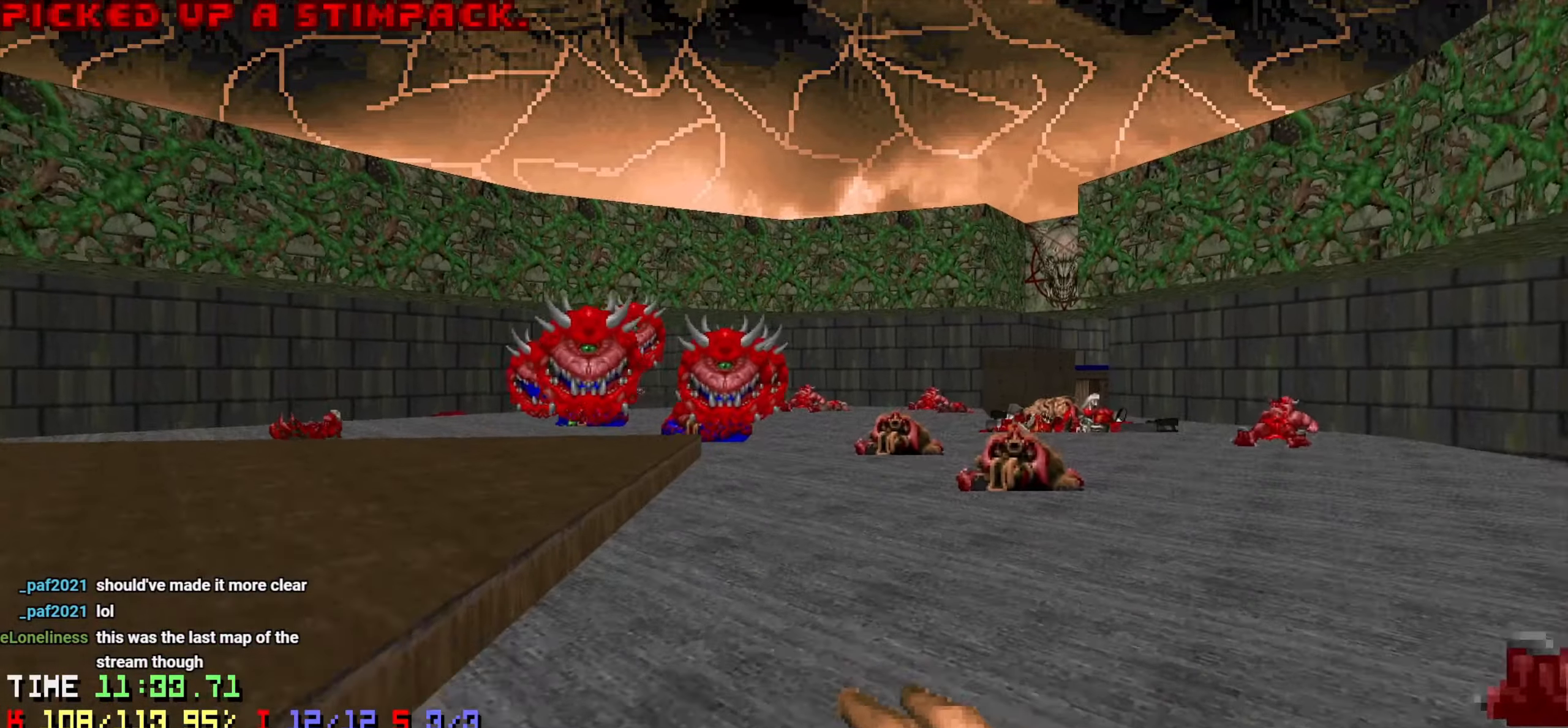
{"keys": ["d"], "mouse": [], "mouse_move": "up-left", "events": [[100, "d", "down"], [250, "d", "up"], [383, "d", "down"], [383, "w", "up"]]}
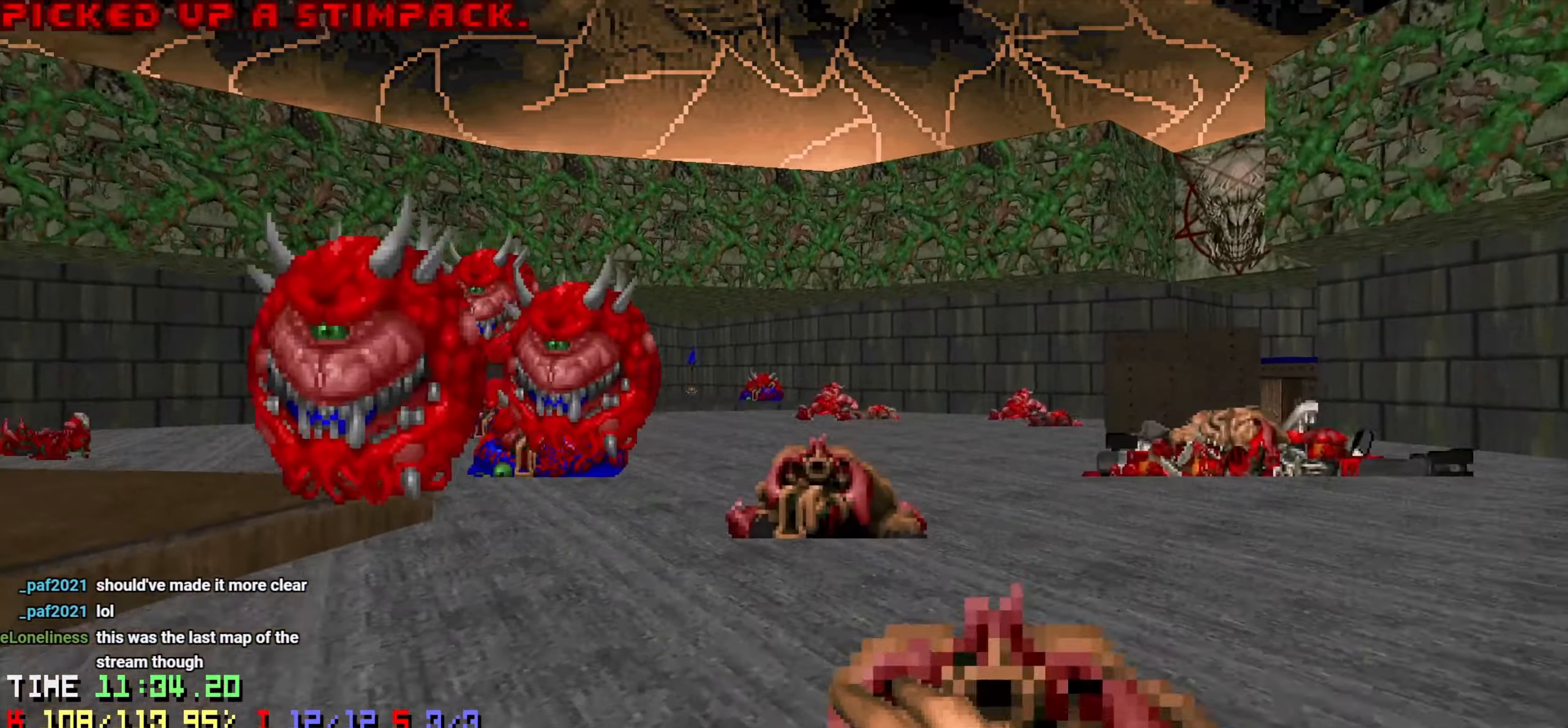
{"keys": ["d", "w"], "mouse": [], "mouse_move": "down-left", "events": [[16, "w", "down"], [66, "d", "up"], [116, "w", "up"], [166, "d", "down"], [400, "d", "up"], [500, "d", "down"], [500, "w", "down"]]}
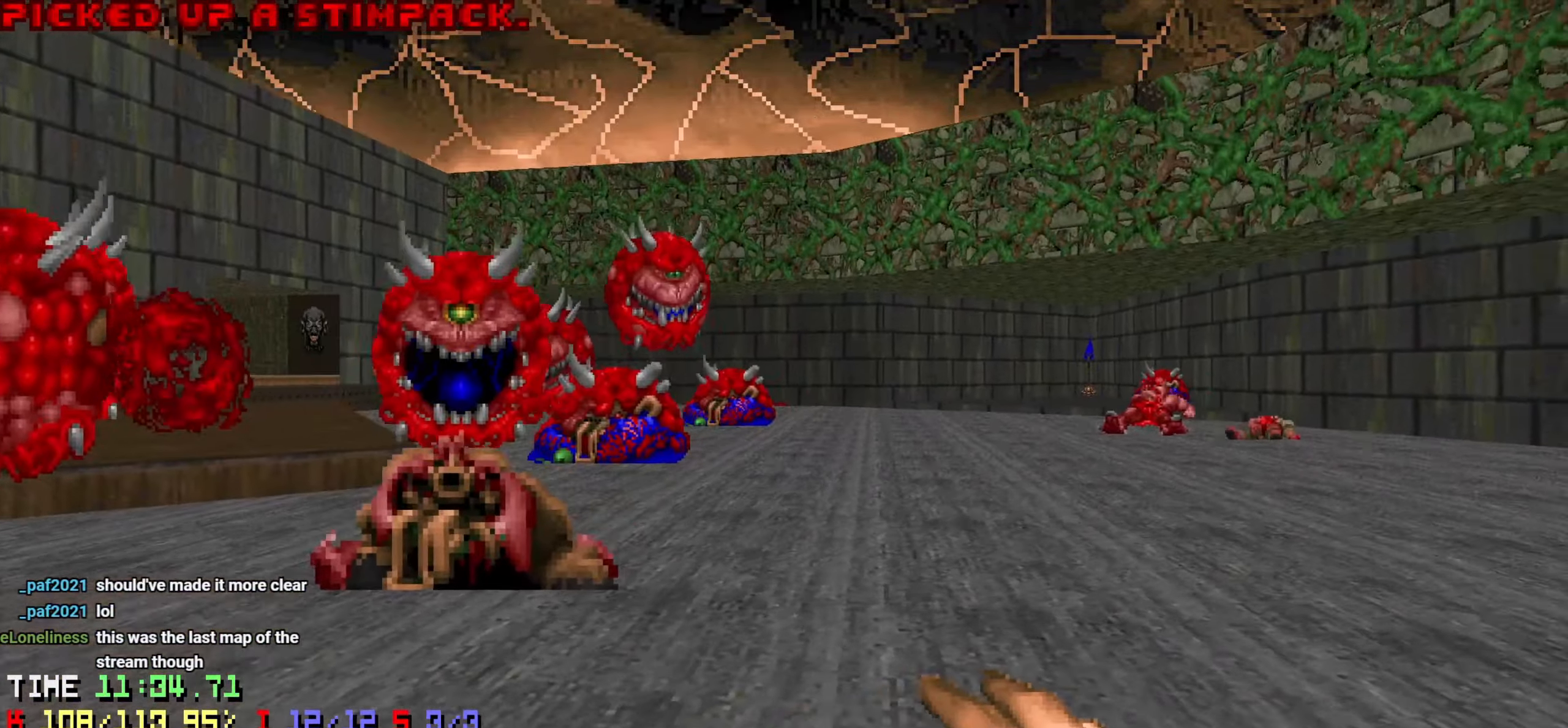
{"keys": ["d"], "mouse": [], "mouse_move": "left", "events": [[266, "w", "up"], [316, "d", "up"], [466, "d", "down"], [466, "w", "down"], [500, "w", "up"]]}
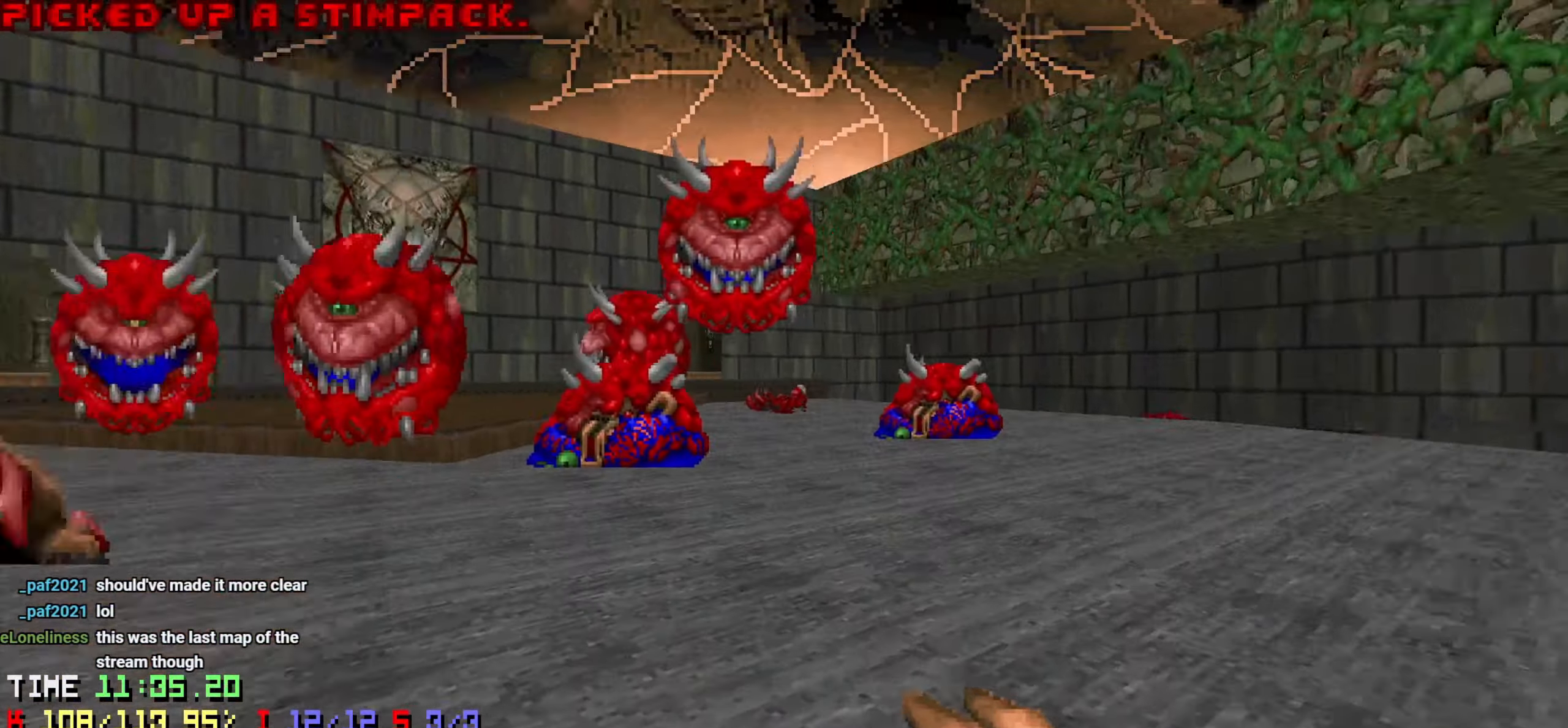
{"keys": [], "mouse": [], "mouse_move": "left", "events": [[150, "d", "up"], [283, "d", "down"], [283, "s", "down"], [416, "s", "up"], [466, "d", "up"]]}
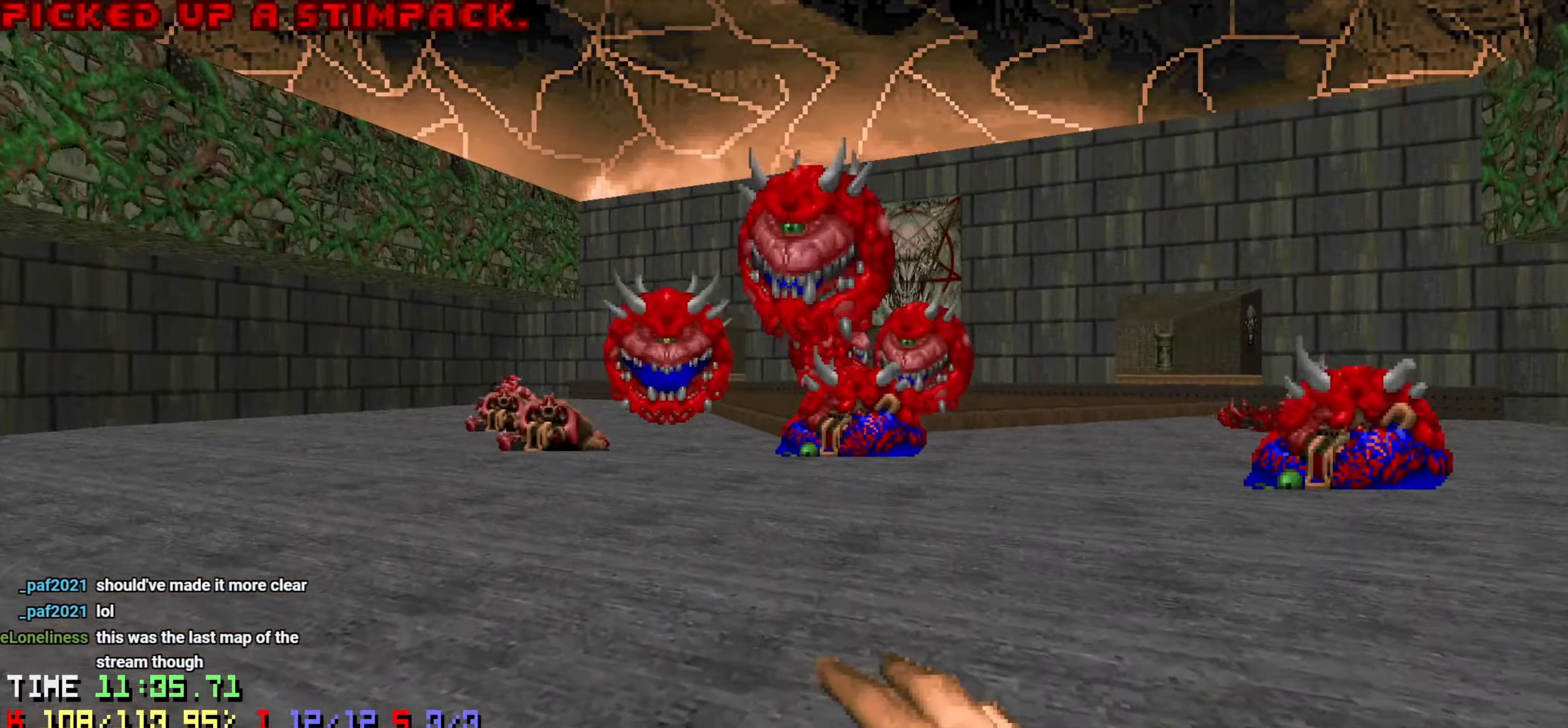
{"keys": ["d", "w"], "mouse": [], "mouse_move": "left", "events": [[66, "d", "down"], [166, "d", "up"], [266, "d", "down"], [400, "w", "down"]]}
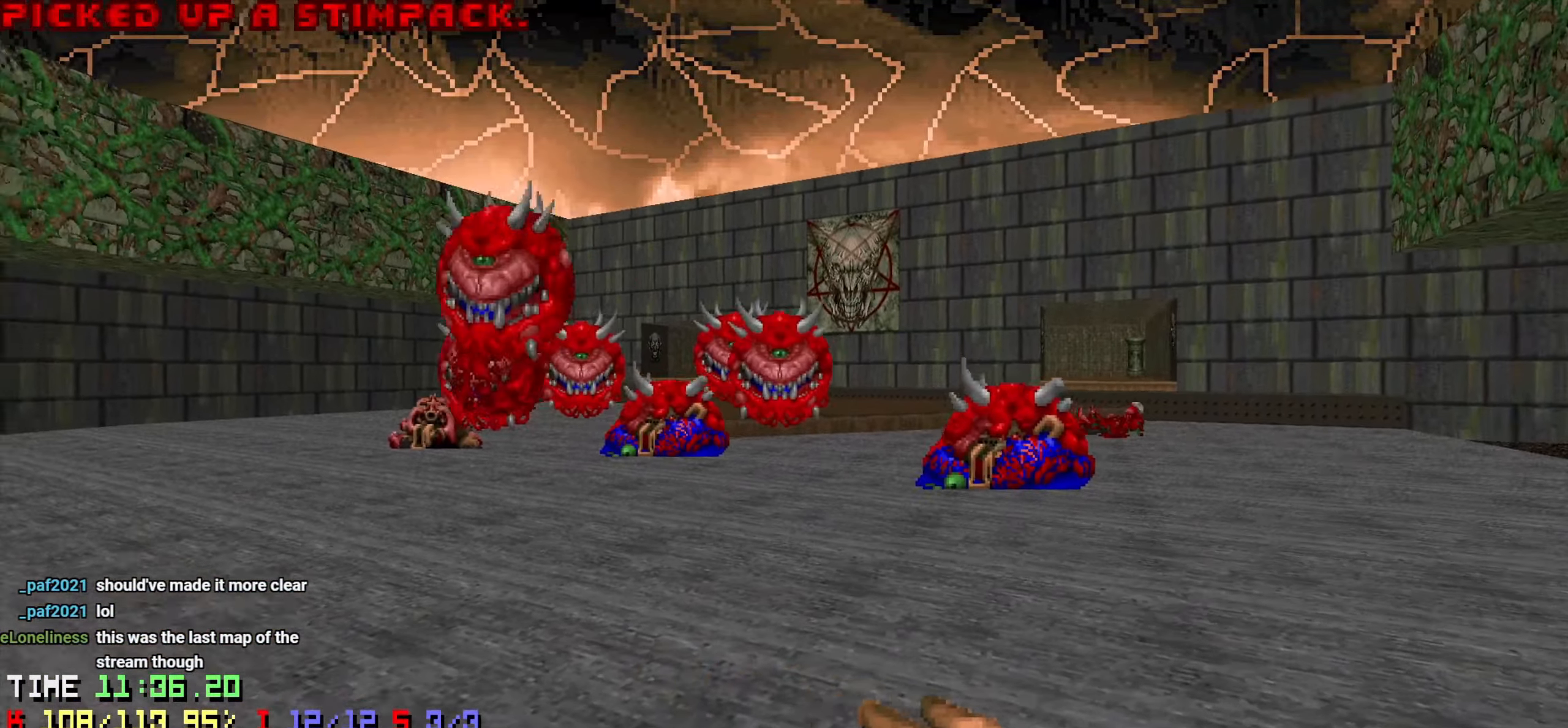
{"keys": ["d", "w"], "mouse": [], "mouse_move": "left", "events": [[216, "w", "up"], [316, "d", "up"], [366, "w", "down"], [416, "d", "down"]]}
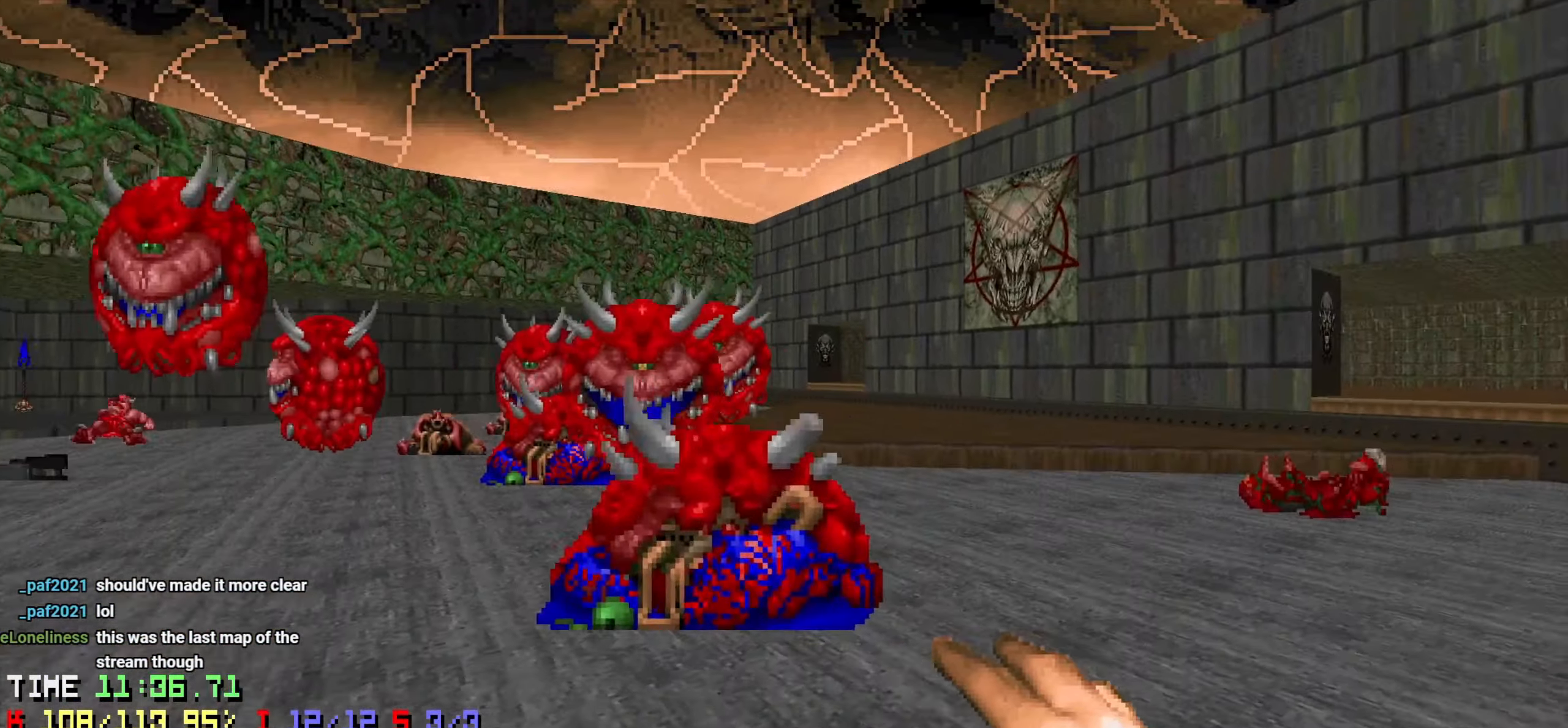
{"keys": ["d", "w"], "mouse": [], "mouse_move": "left", "events": [[16, "w", "up"], [50, "d", "up"], [100, "w", "down"], [133, "d", "down"], [233, "w", "up"], [283, "d", "up"], [383, "d", "down"], [433, "w", "down"]]}
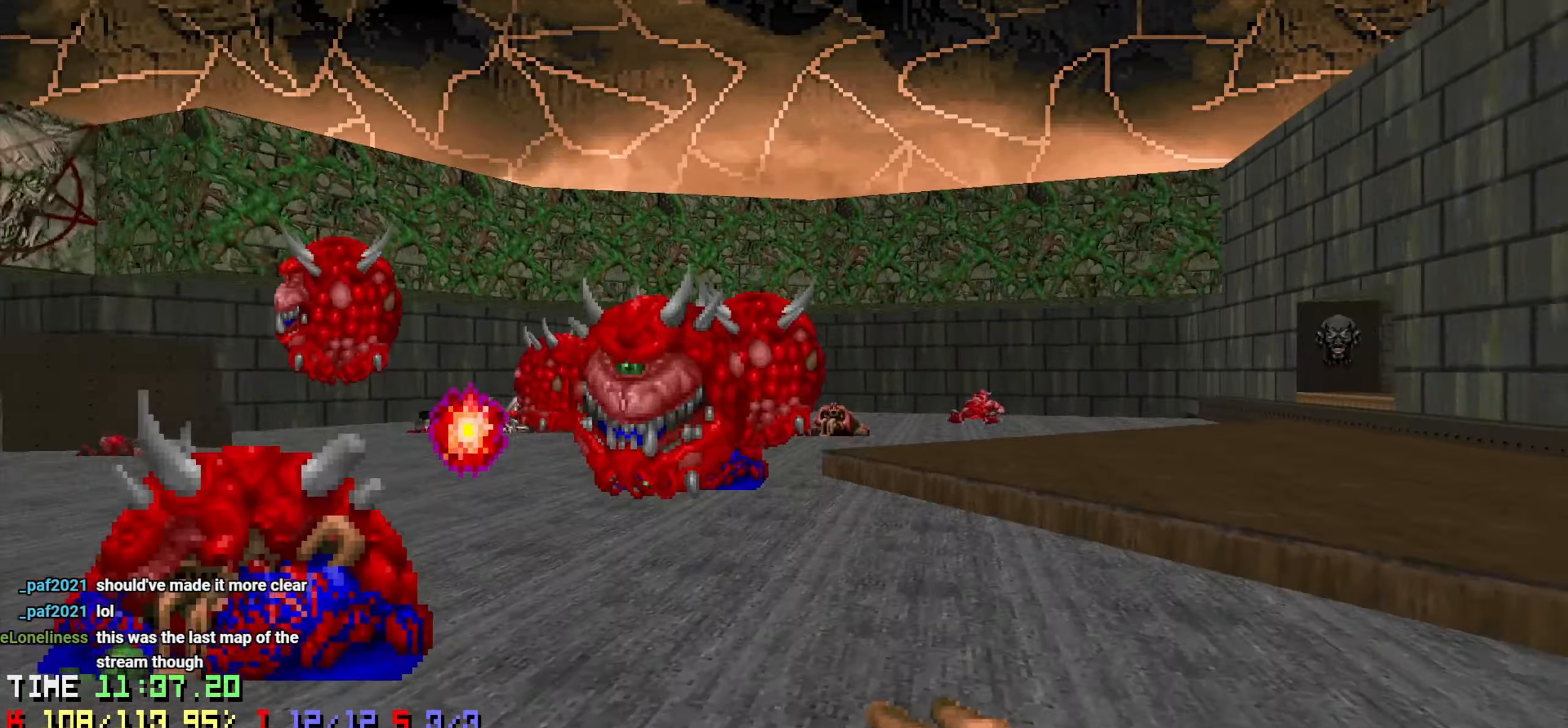
{"keys": [], "mouse": [], "mouse_move": "left", "events": [[16, "d", "up"], [16, "w", "up"], [116, "d", "down"], [250, "d", "up"], [350, "d", "down"], [350, "w", "down"], [483, "d", "up"], [483, "w", "up"]]}